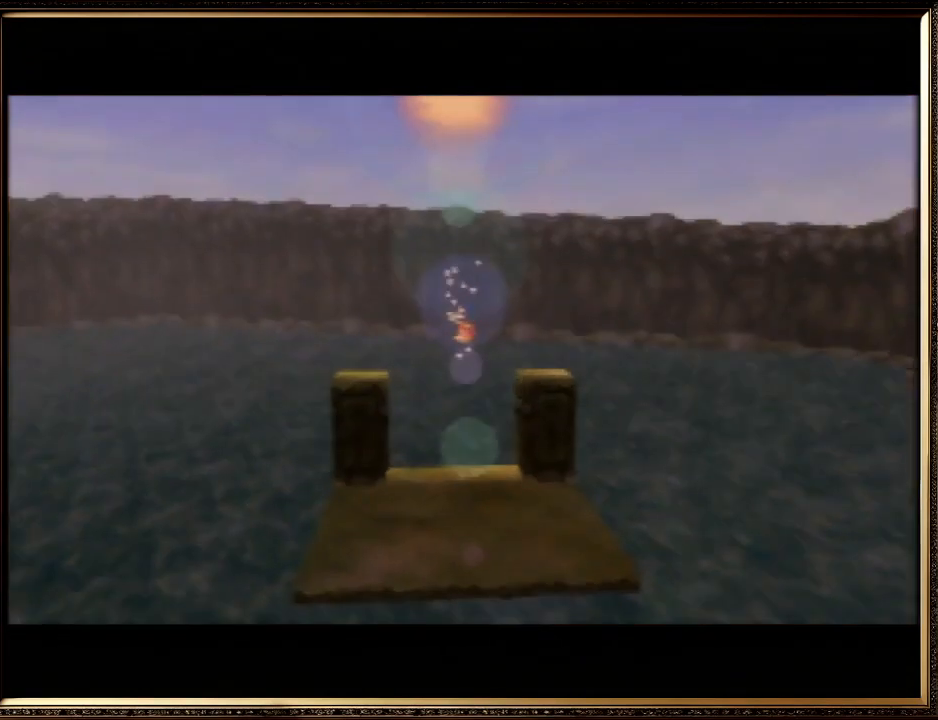
Gameplay with a controller (Nintendo layout); each line is a JSON object with the inputs held at the frame after it. "events" lists button and stick changes between this image and that frame as [ms after this image, input, new state], when the widget could be followed in between. Not read: L1 L3 R3.
{"buttons": [], "left_stick": "center", "events": []}
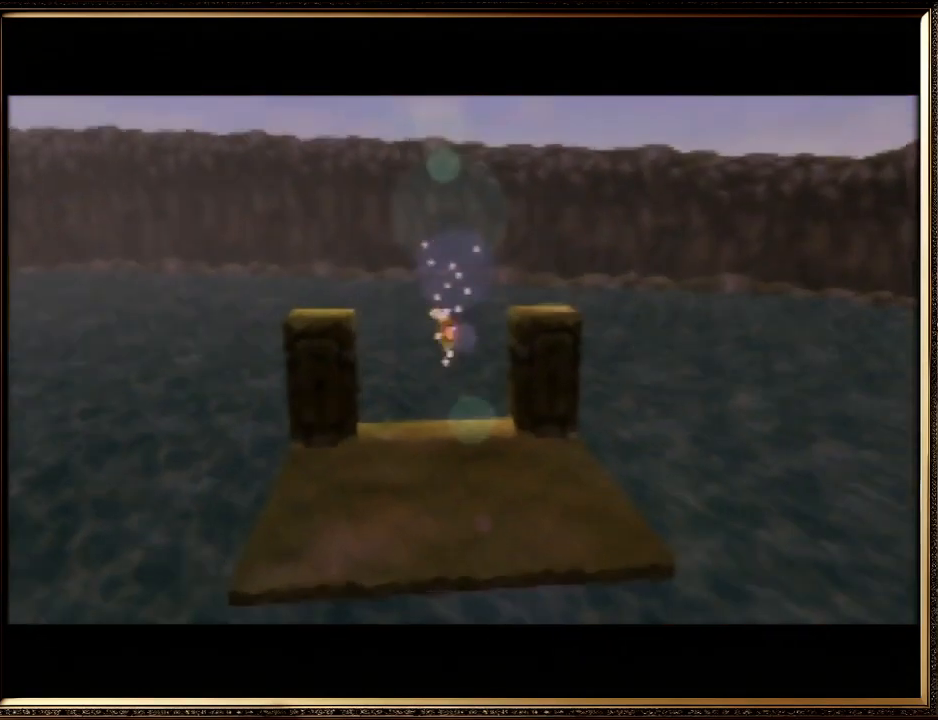
{"buttons": [], "left_stick": "up-left", "events": [[67, "A", "down"], [100, "B", "down"], [133, "A", "up"], [200, "B", "up"], [233, "left_stick", "up-left"]]}
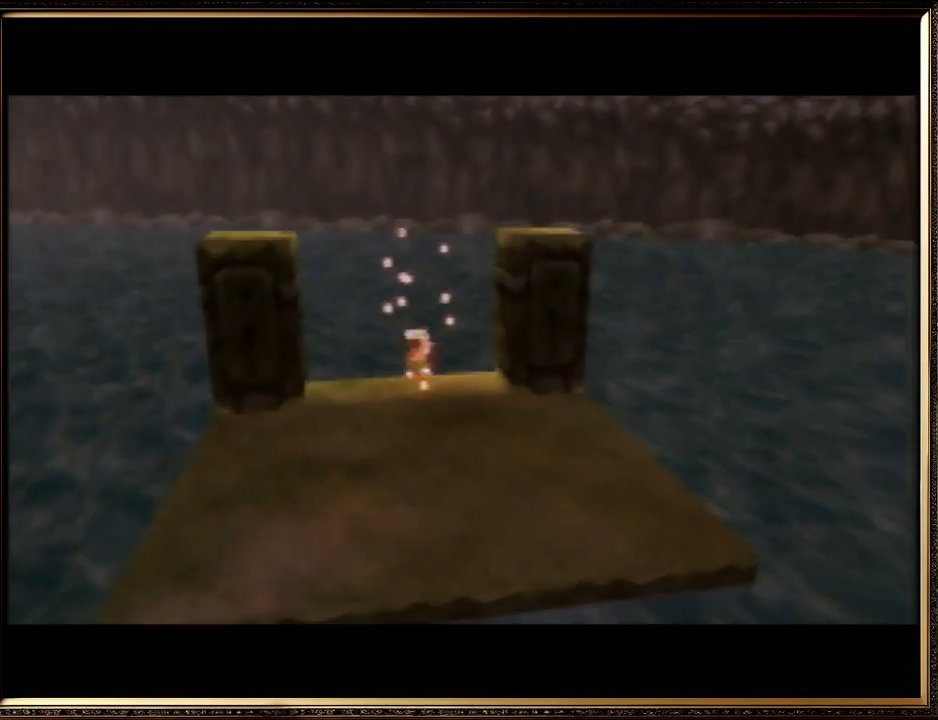
{"buttons": [], "left_stick": "up-left", "events": []}
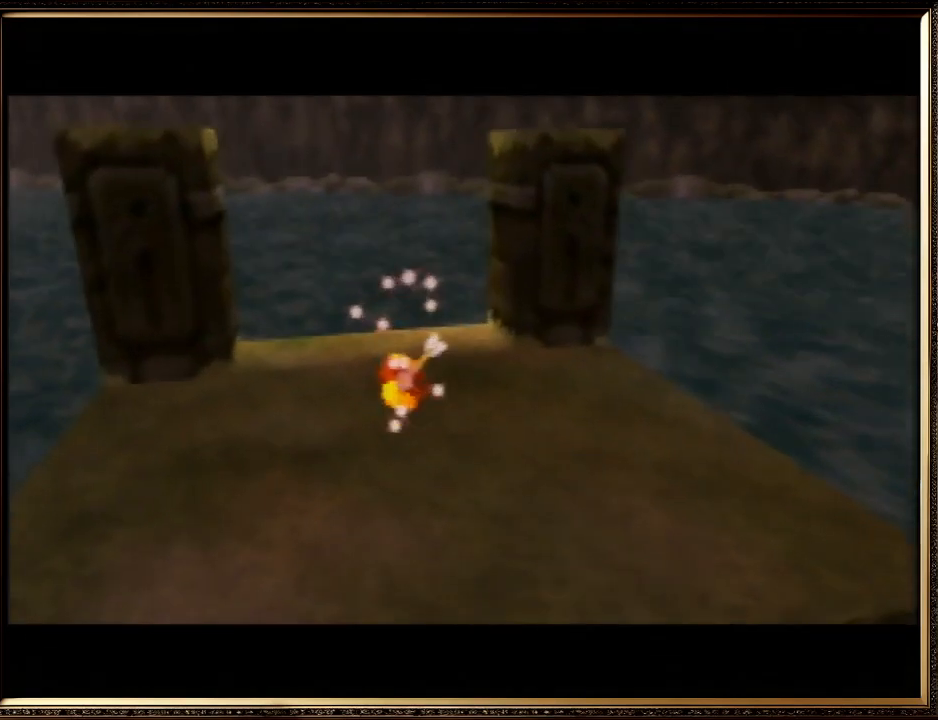
{"buttons": [], "left_stick": "up-left", "events": []}
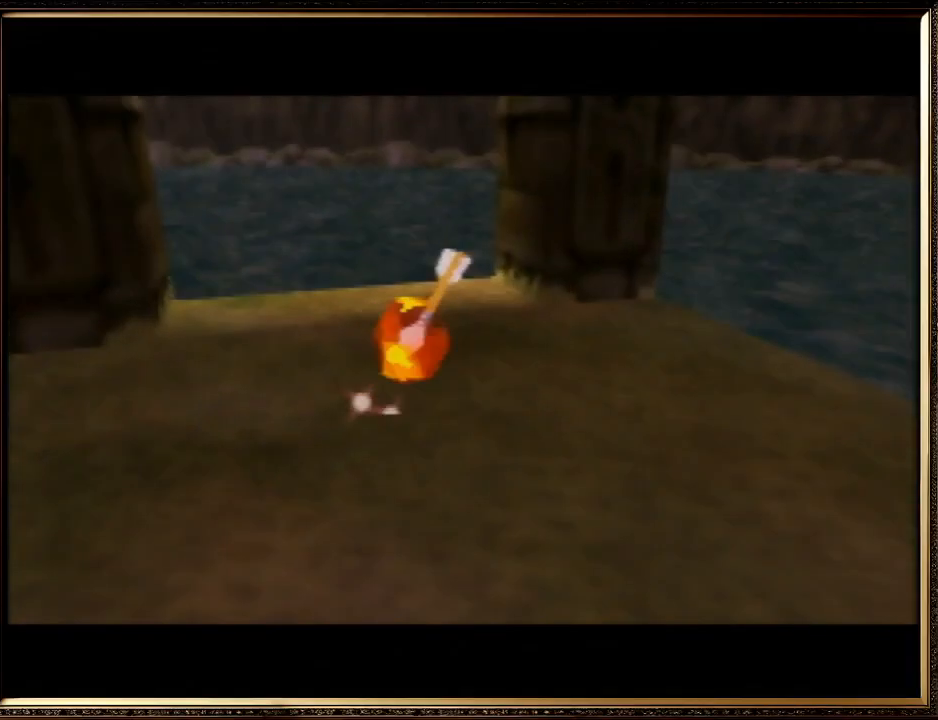
{"buttons": [], "left_stick": "up-left", "events": []}
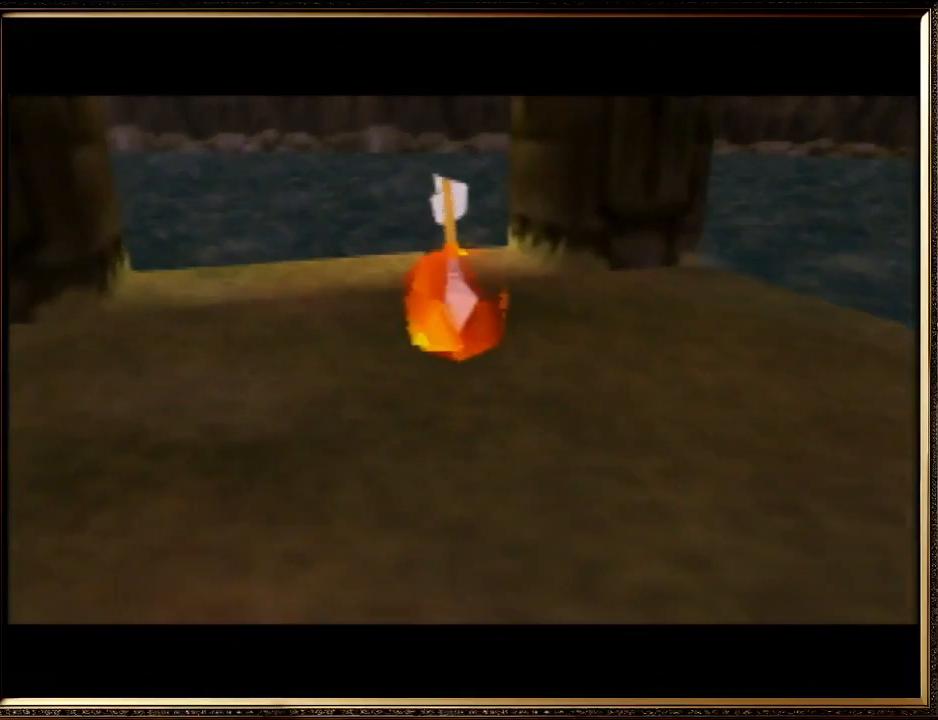
{"buttons": [], "left_stick": "up-left", "events": []}
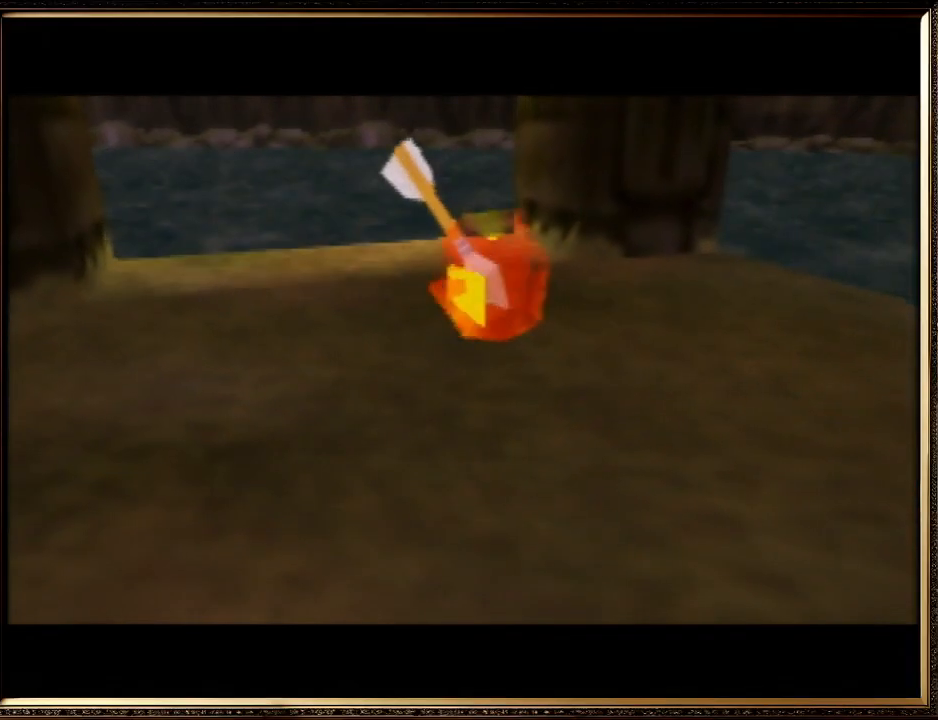
{"buttons": [], "left_stick": "up-left", "events": []}
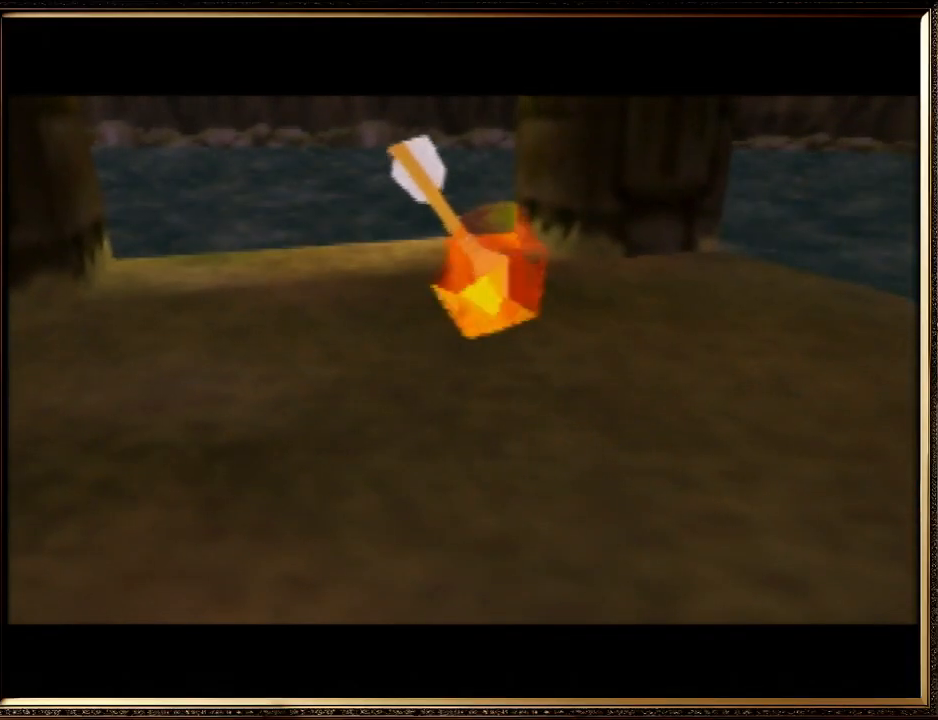
{"buttons": [], "left_stick": "up-left", "events": []}
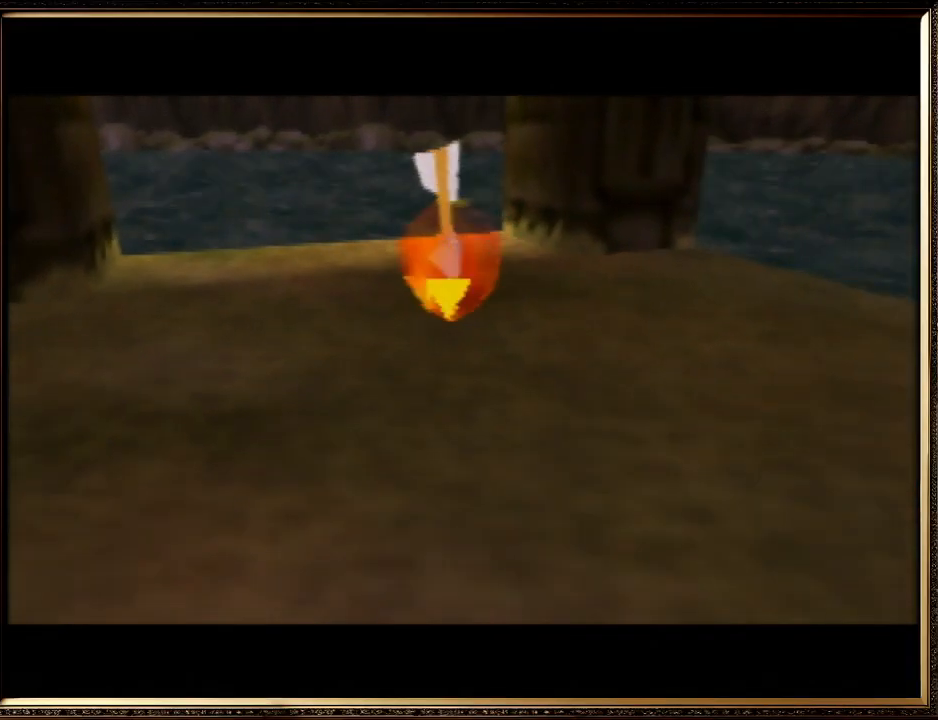
{"buttons": [], "left_stick": "up-left", "events": []}
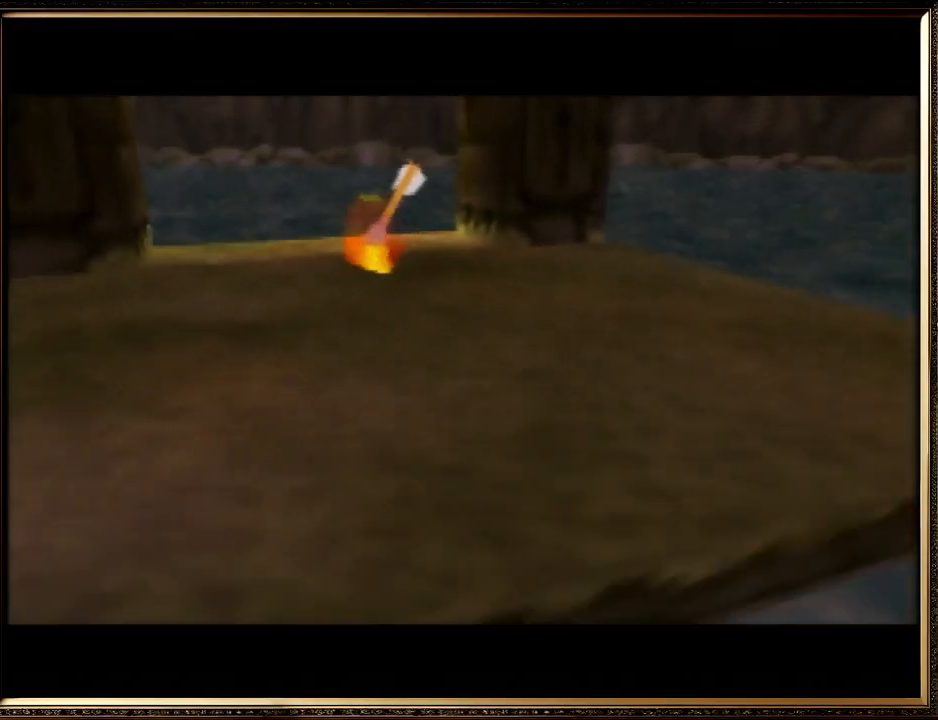
{"buttons": [], "left_stick": "up-left", "events": []}
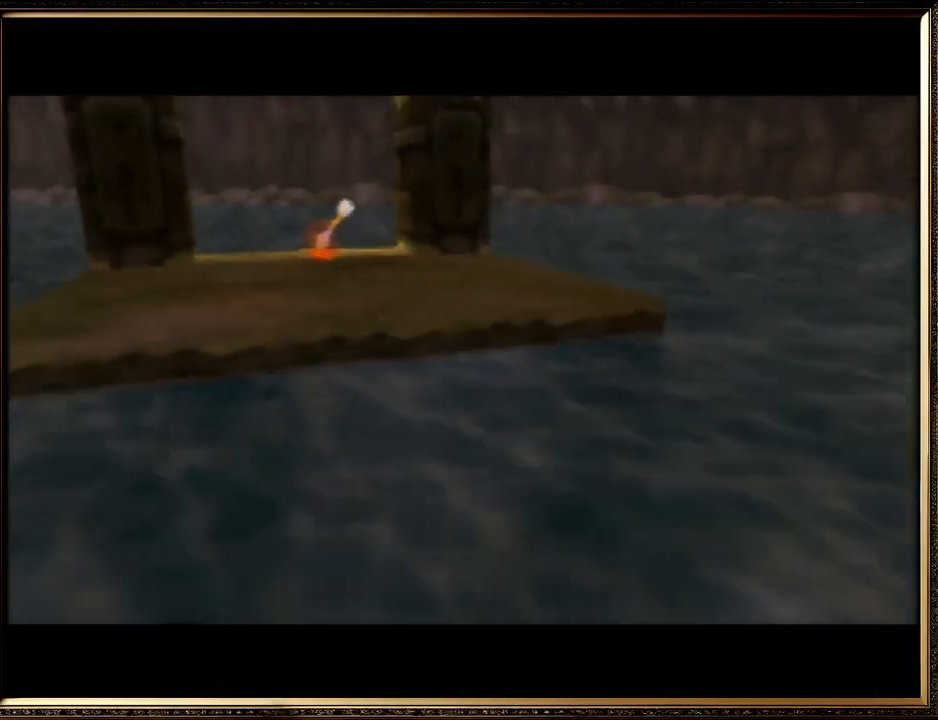
{"buttons": [], "left_stick": "up-left", "events": []}
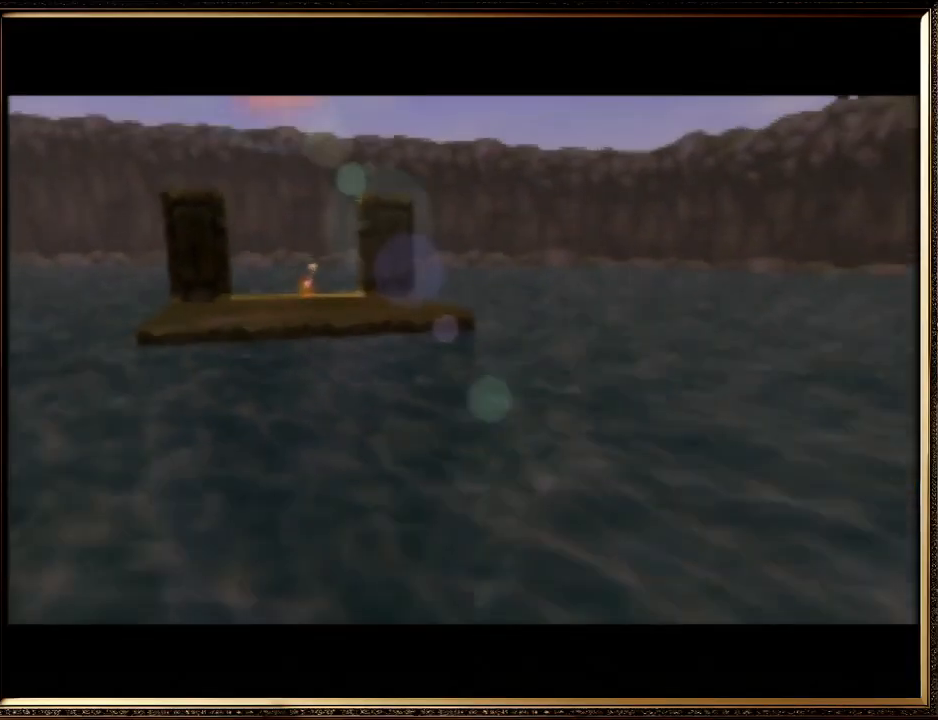
{"buttons": [], "left_stick": "up-left", "events": []}
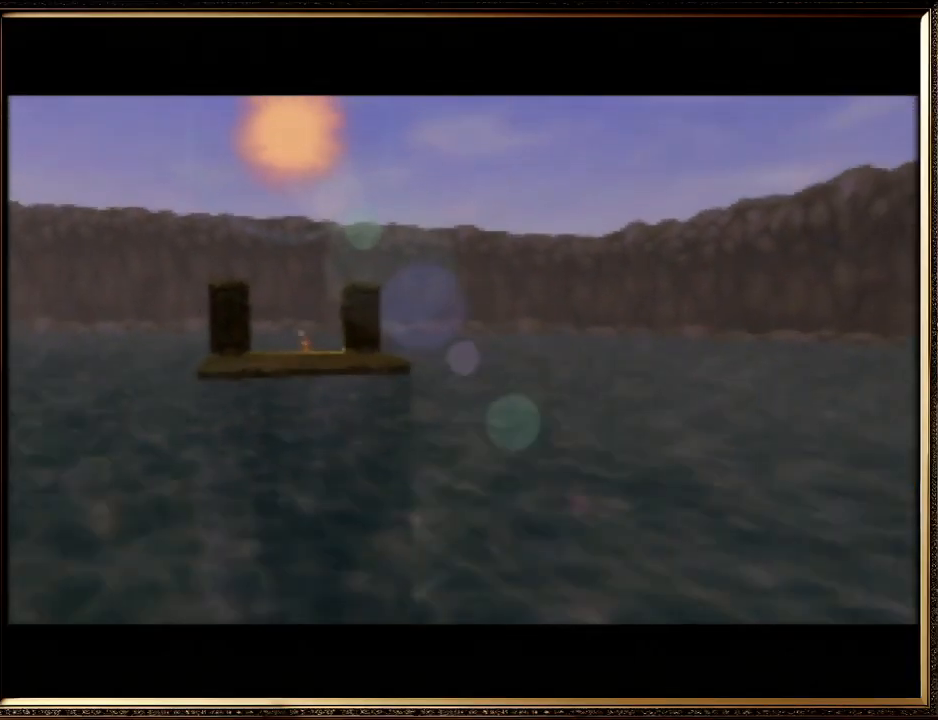
{"buttons": [], "left_stick": "up-left", "events": []}
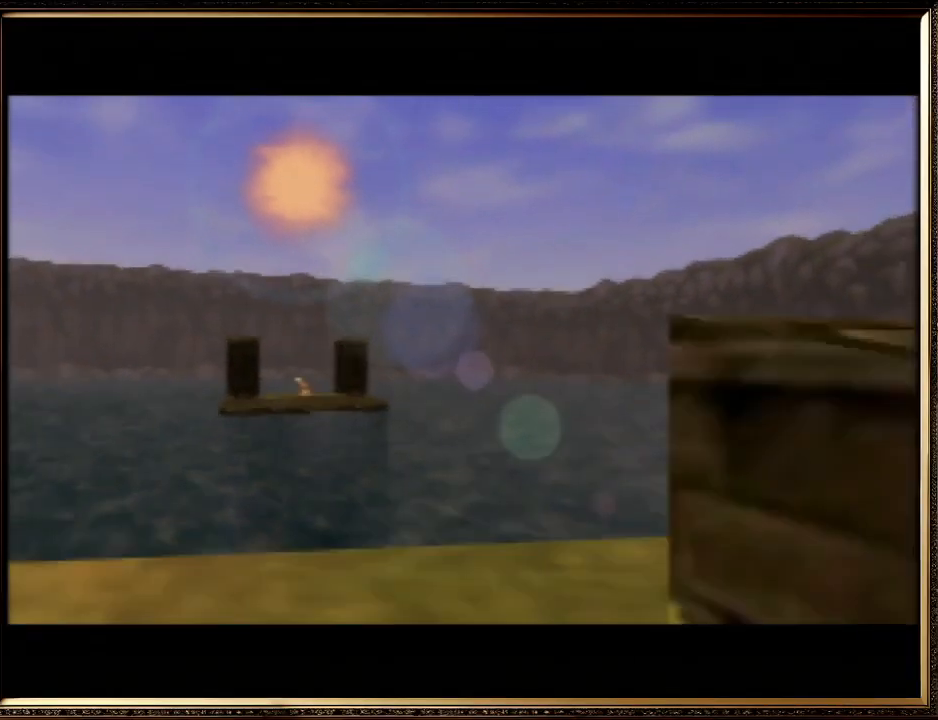
{"buttons": [], "left_stick": "up-left", "events": []}
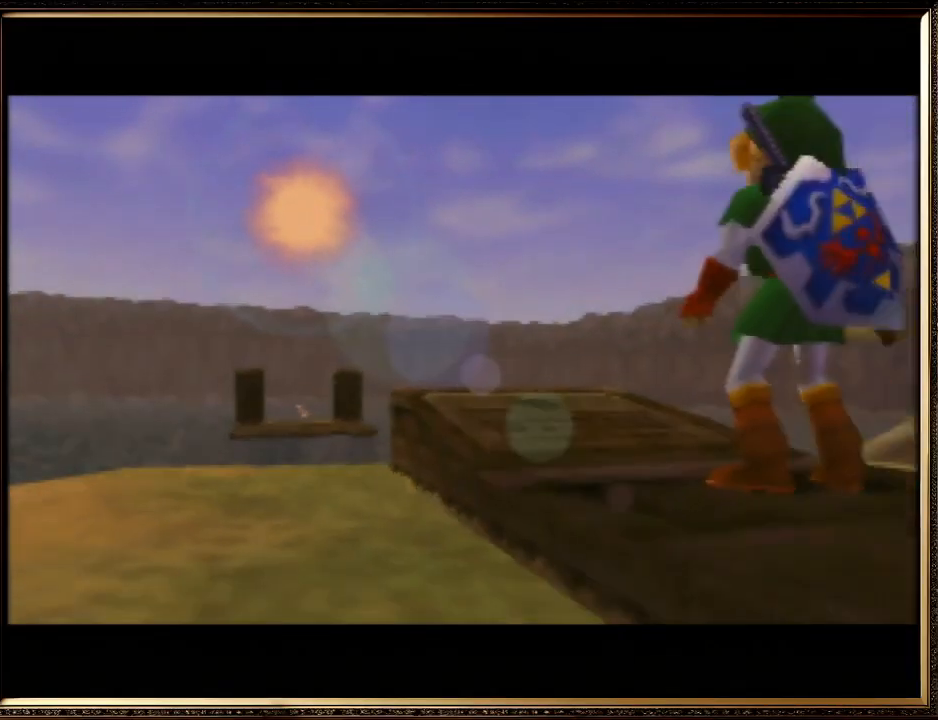
{"buttons": [], "left_stick": "up-left", "events": []}
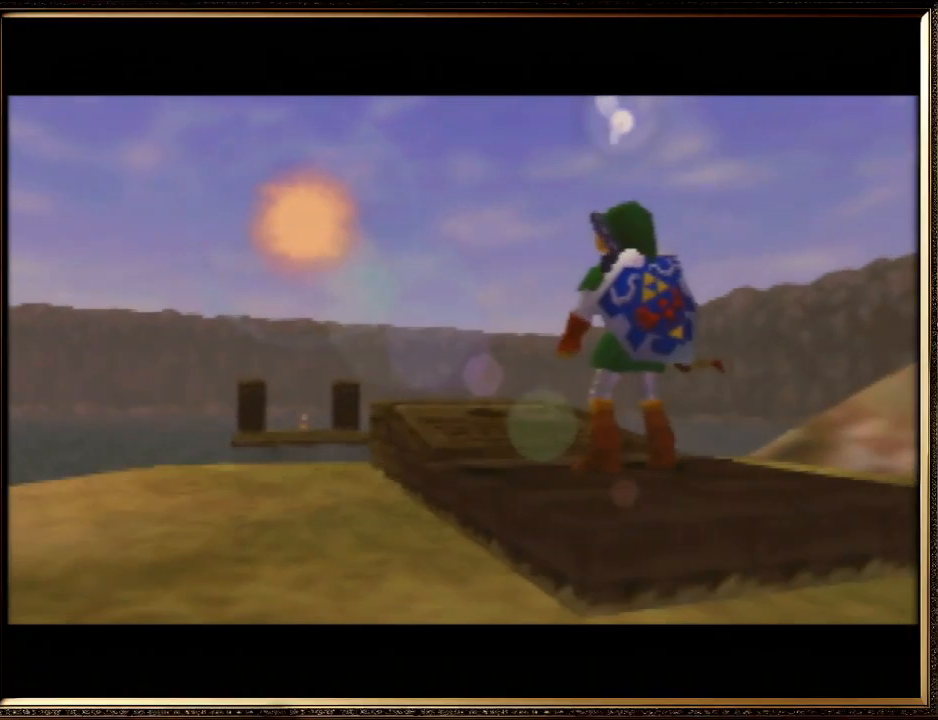
{"buttons": [], "left_stick": "up", "events": [[233, "left_stick", "up"]]}
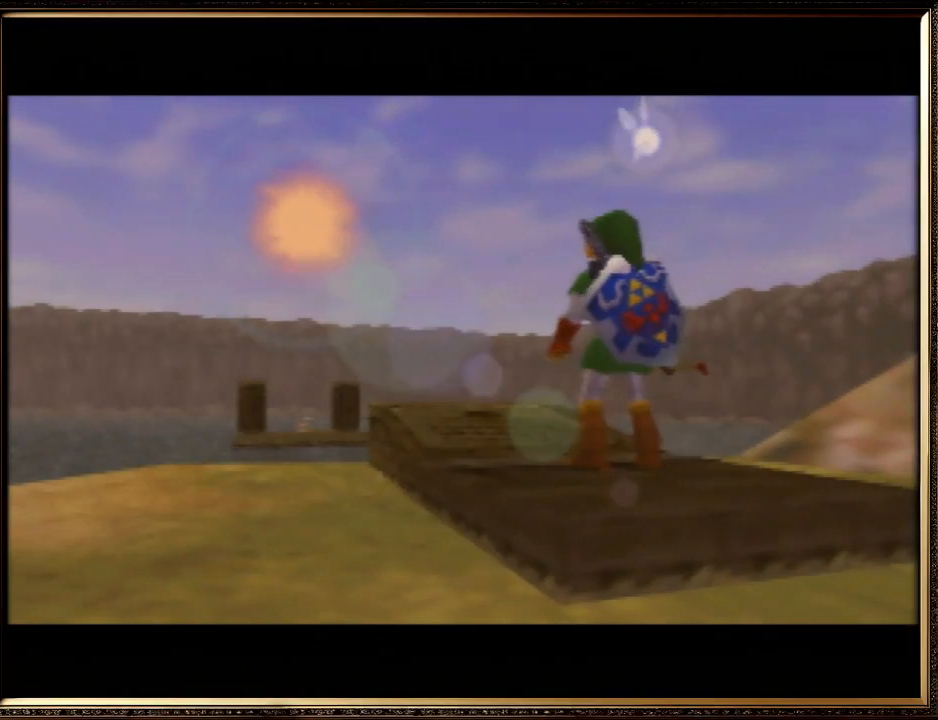
{"buttons": [], "left_stick": "up", "events": []}
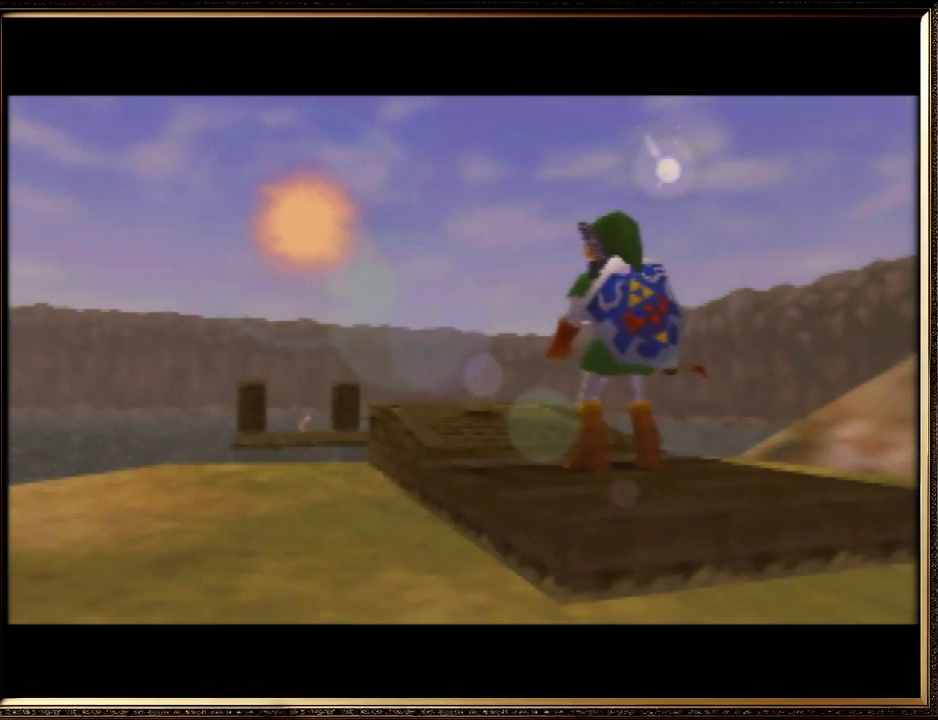
{"buttons": [], "left_stick": "up", "events": []}
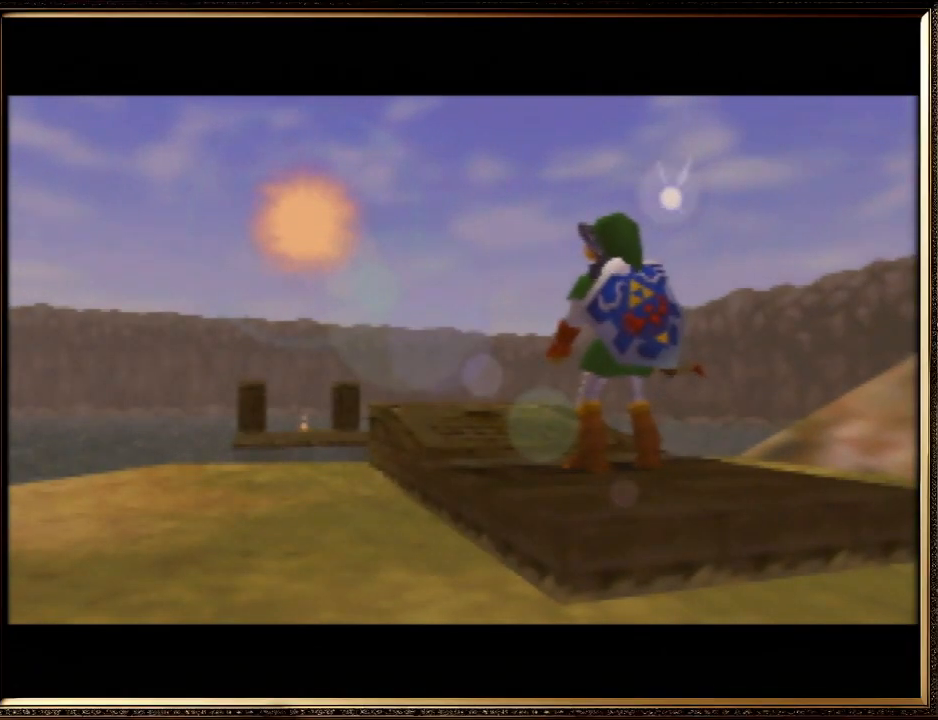
{"buttons": [], "left_stick": "up", "events": []}
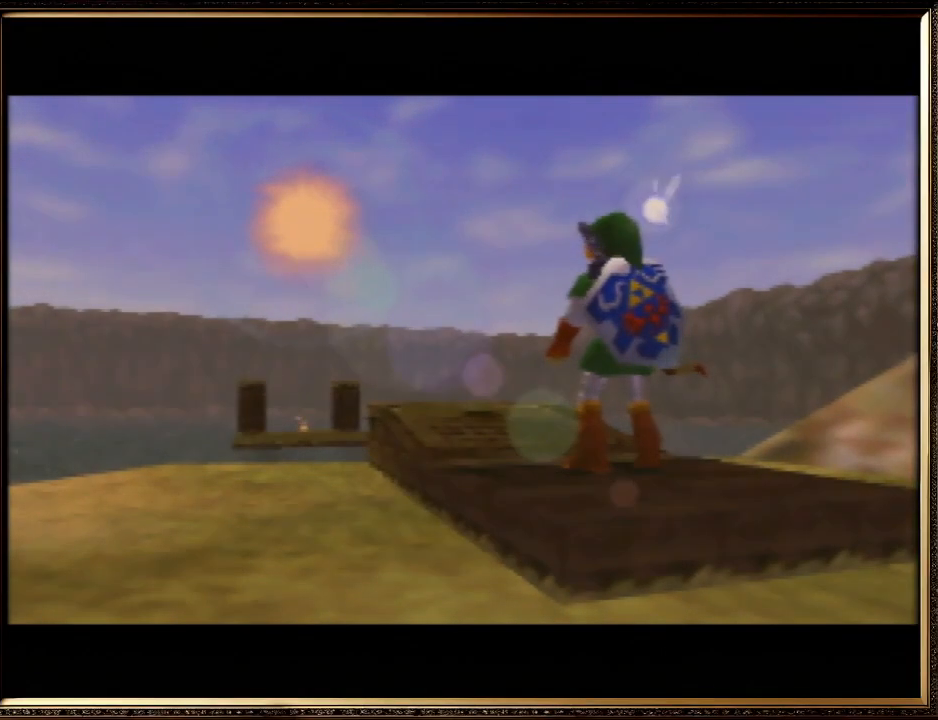
{"buttons": [], "left_stick": "up", "events": []}
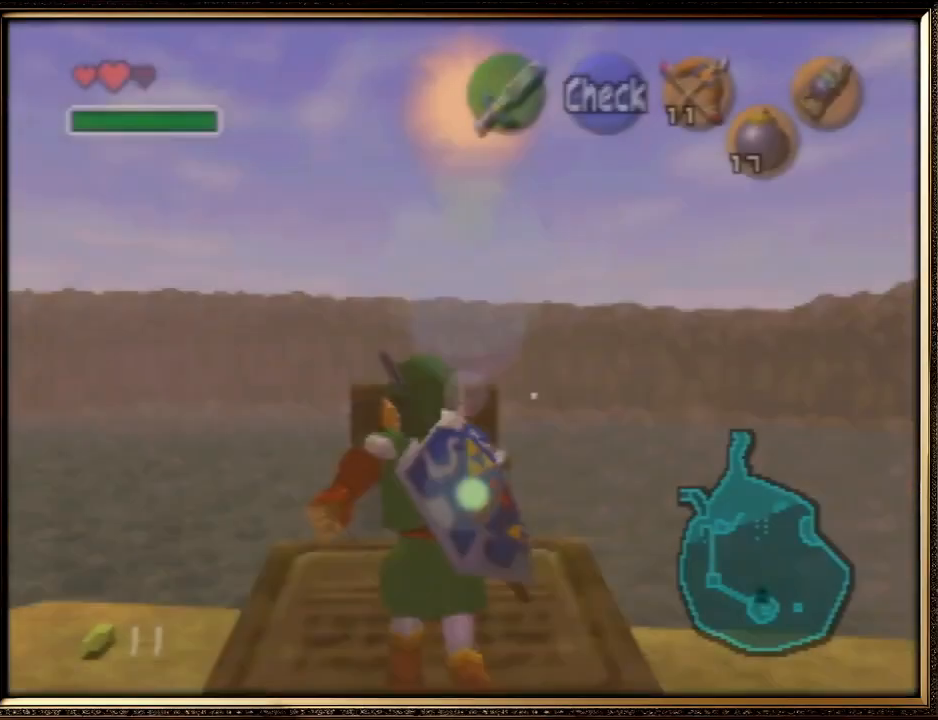
{"buttons": [], "left_stick": "up", "events": []}
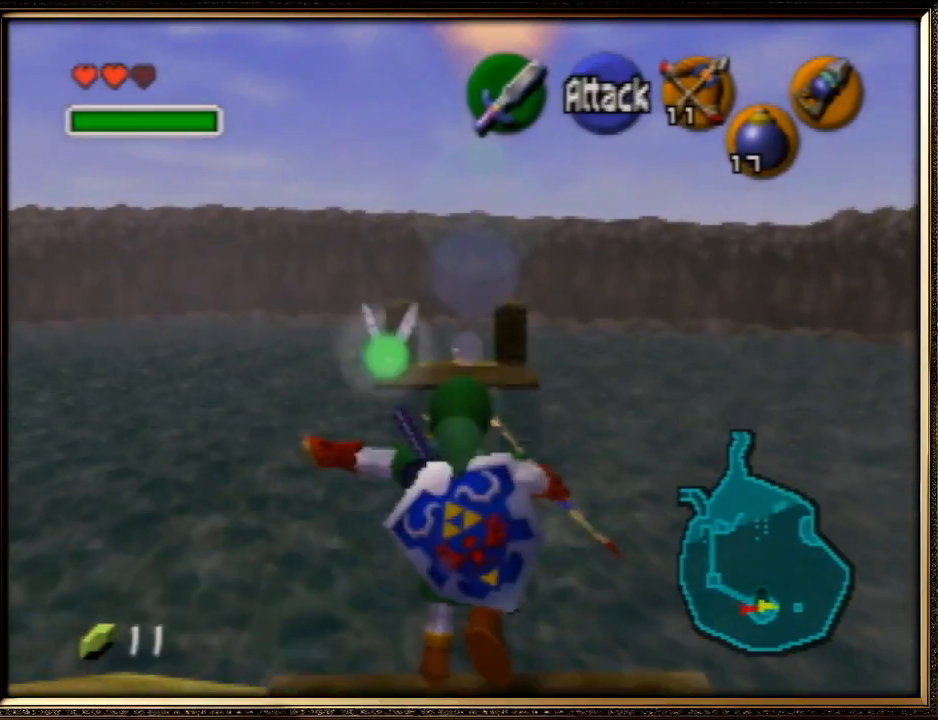
{"buttons": [], "left_stick": "up", "events": []}
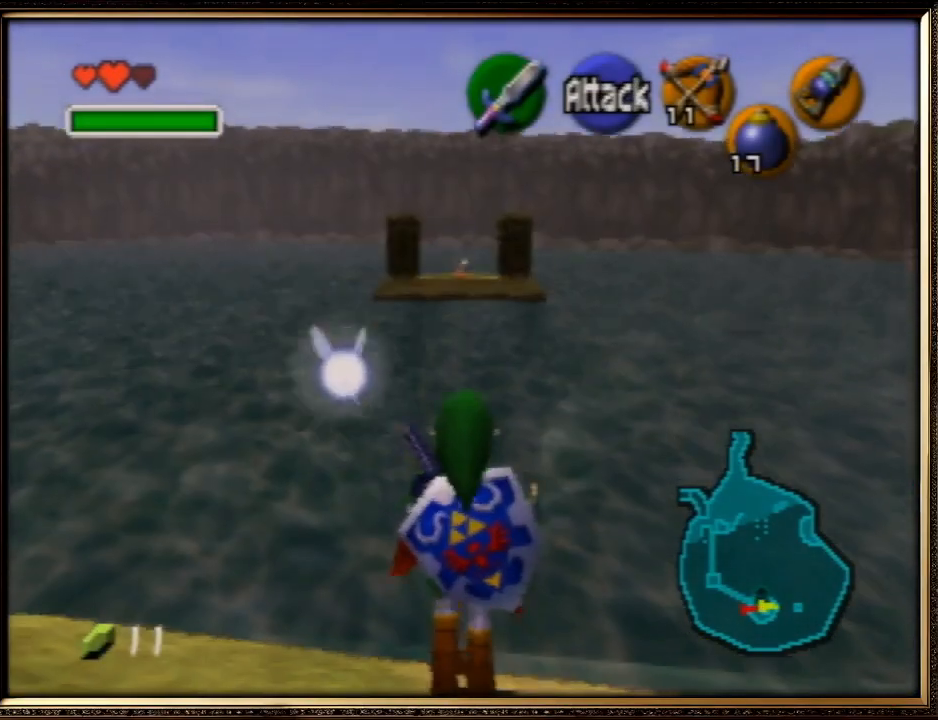
{"buttons": ["A"], "left_stick": "up", "events": [[67, "A", "down"]]}
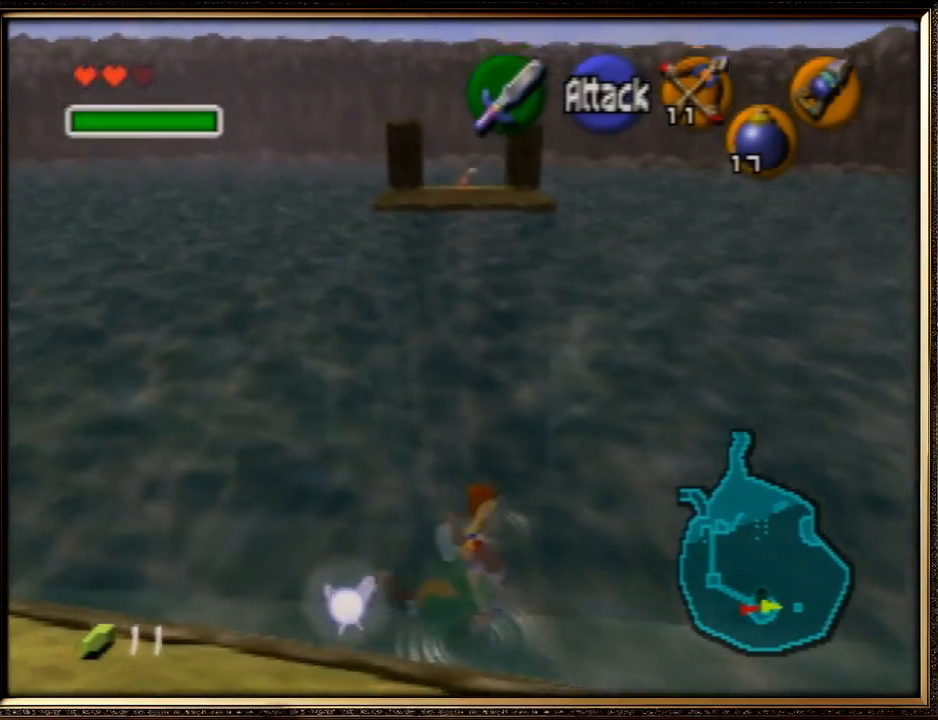
{"buttons": [], "left_stick": "up", "events": [[100, "A", "up"]]}
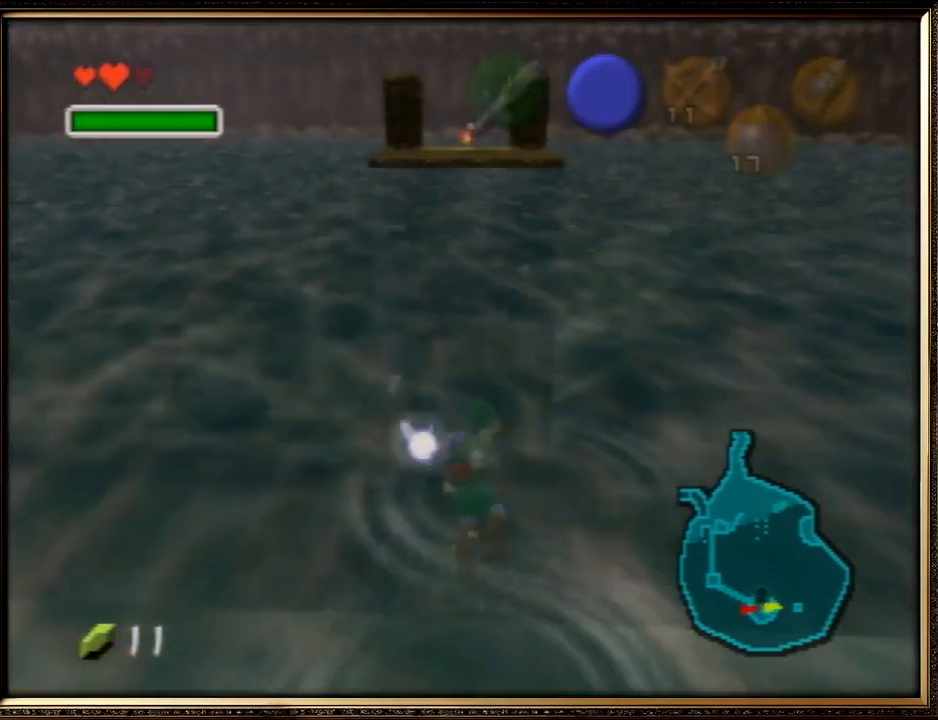
{"buttons": ["B"], "left_stick": "up", "events": [[133, "B", "down"], [267, "B", "up"], [333, "B", "down"], [400, "B", "up"], [500, "B", "down"]]}
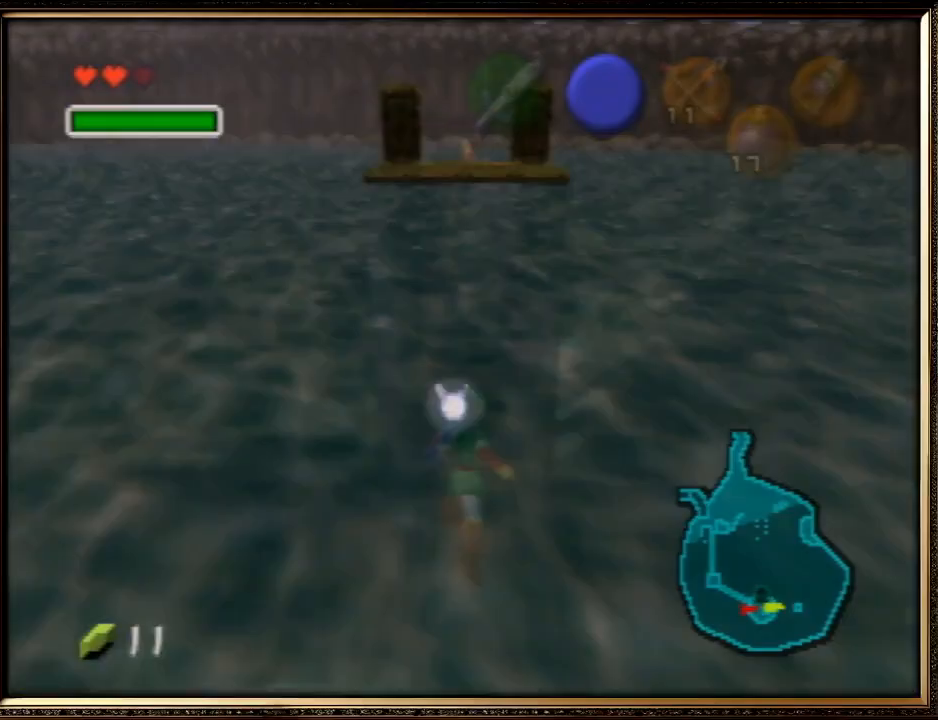
{"buttons": [], "left_stick": "up", "events": [[100, "B", "up"], [167, "B", "down"], [233, "B", "up"], [333, "B", "down"], [433, "B", "up"]]}
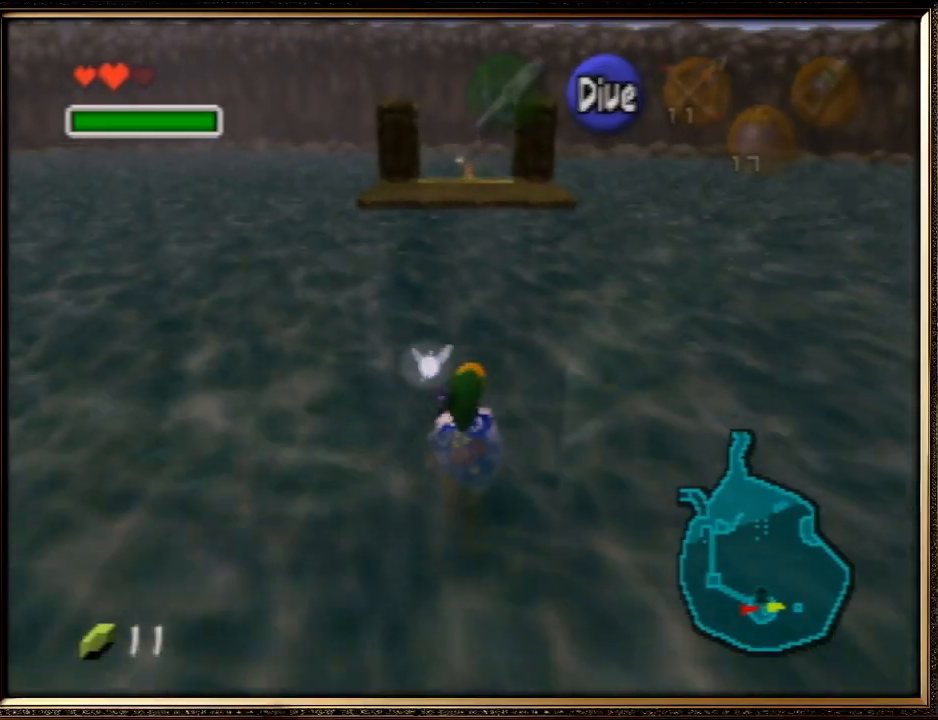
{"buttons": [], "left_stick": "up", "events": [[33, "B", "down"], [133, "B", "up"], [200, "B", "down"], [300, "B", "up"], [400, "B", "down"], [500, "B", "up"]]}
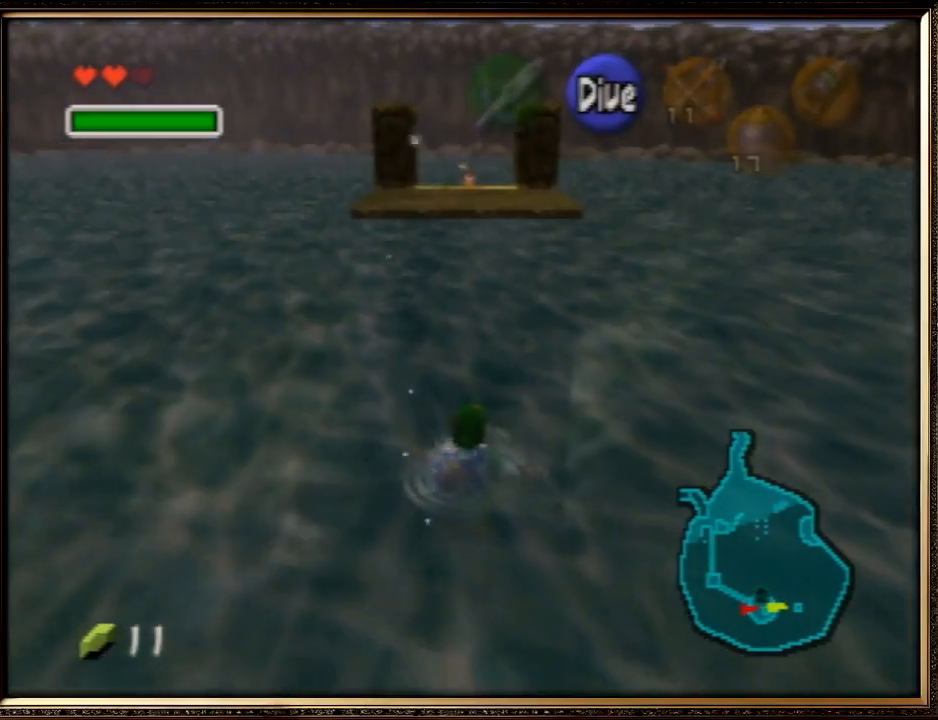
{"buttons": ["B"], "left_stick": "up", "events": [[100, "B", "down"], [167, "B", "up"], [233, "B", "down"], [367, "B", "up"], [467, "B", "down"]]}
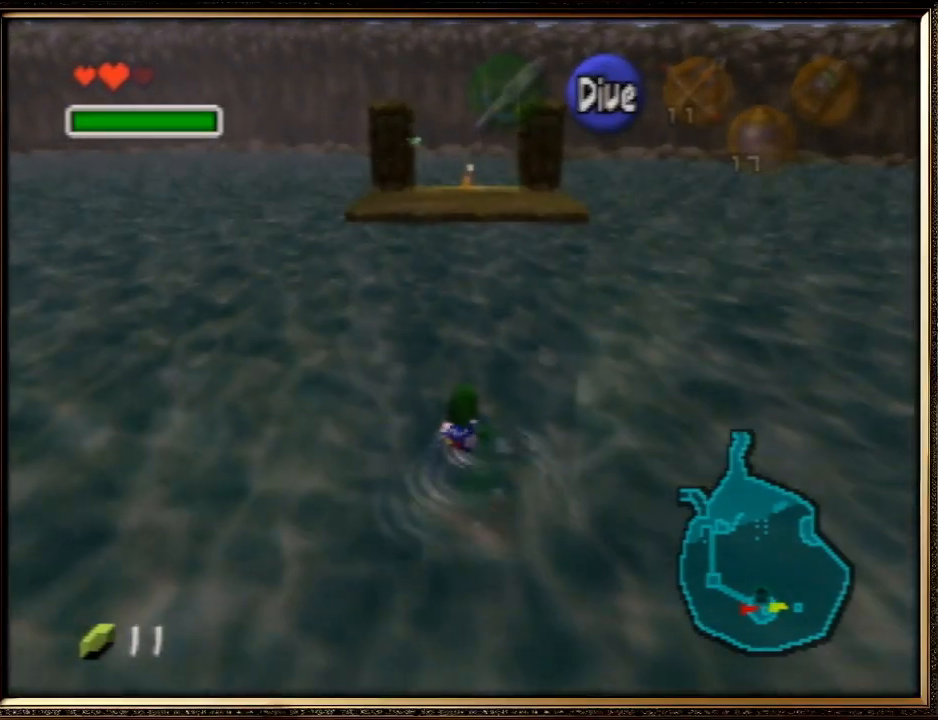
{"buttons": [], "left_stick": "up", "events": [[67, "B", "up"], [133, "B", "down"], [233, "B", "up"], [333, "B", "down"], [433, "B", "up"]]}